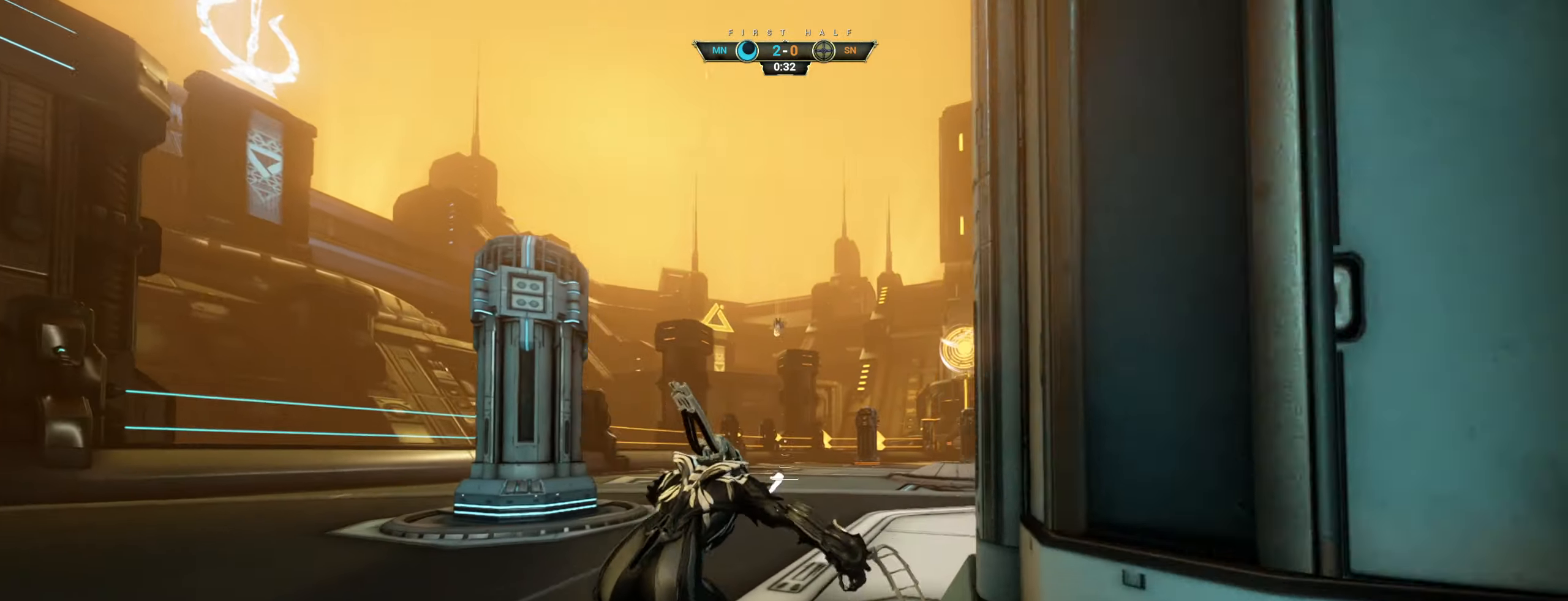
Gameplay with keyboard and mouse; each line is a JSON object with the keys and mouse buttons held at the frame after it. "events" lists presses ("down") and releases ("up") of "a", "ctrl", "d", "e", "q", "s", "shift", "space", "w", "mouse_left", "mouse_wheel", "mouse_right", "mouse_mb4" and "mouse_mb5" between this image and that frame as [ms after this image, input, new state], when the widget could be followed in between. "mouse_left", "mouse_wheel", "mouse_right", "mouse_mb4", "mouse_mb5" = the "left", "wheel", "right", "mb4", "mb5" buttons of the "mouse" list. No other keys are recorded. "wheel" means that the mouse wheel is clicked or scrolled. Not read: mouse_move.
{"keys": ["w"], "mouse": [], "events": [[84, "a", "down"], [234, "a", "up"]]}
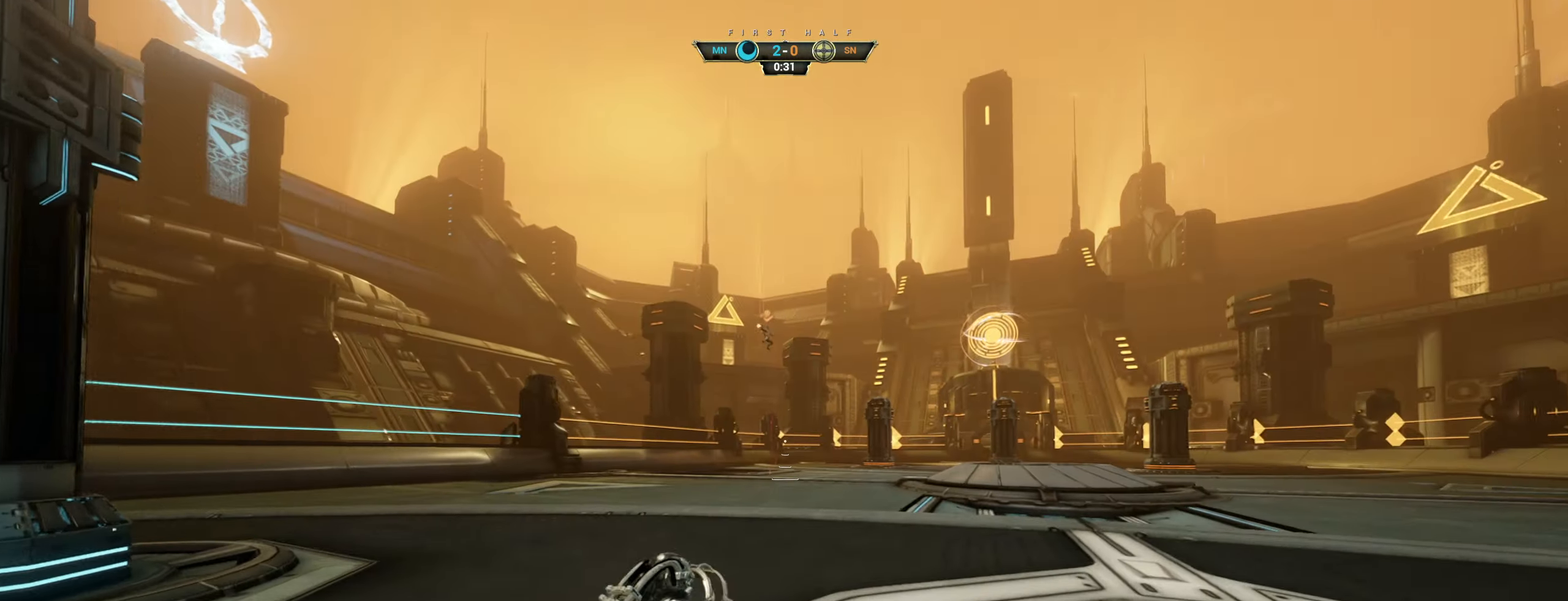
{"keys": ["w"], "mouse": [], "events": [[100, "a", "down"], [384, "a", "up"]]}
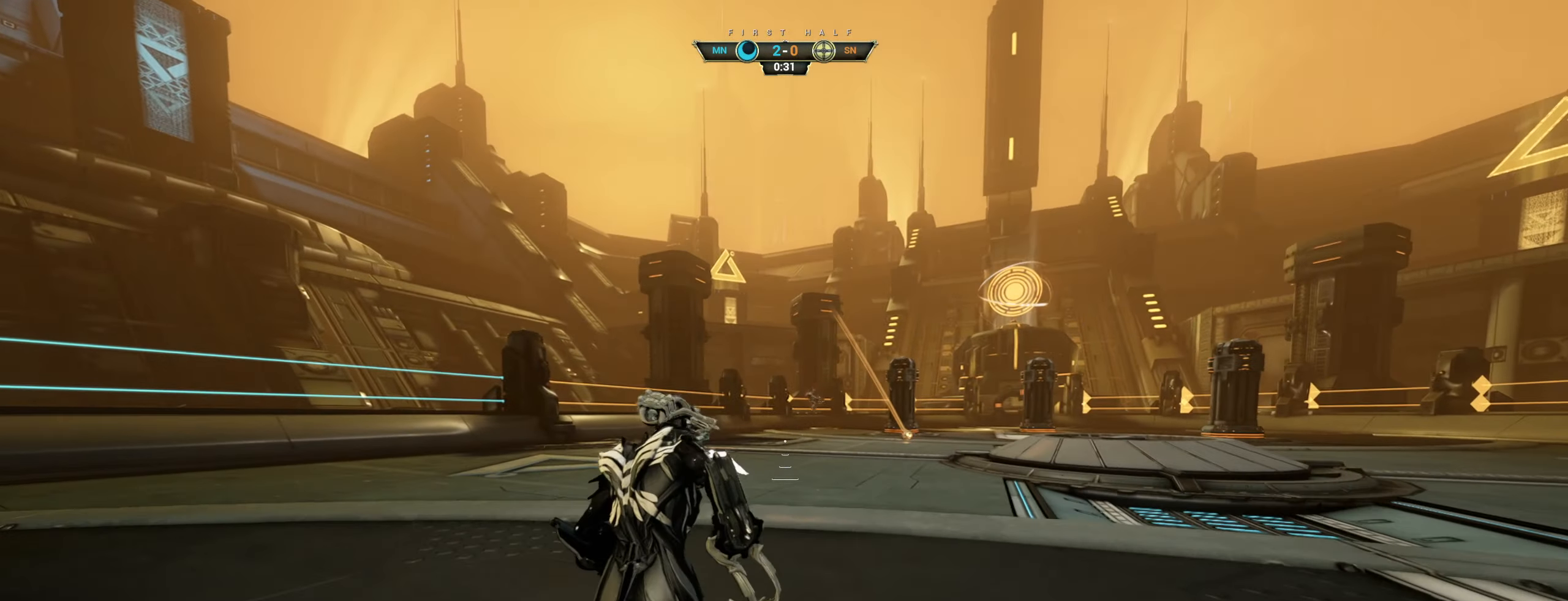
{"keys": ["d", "w"], "mouse": [], "events": [[417, "d", "down"]]}
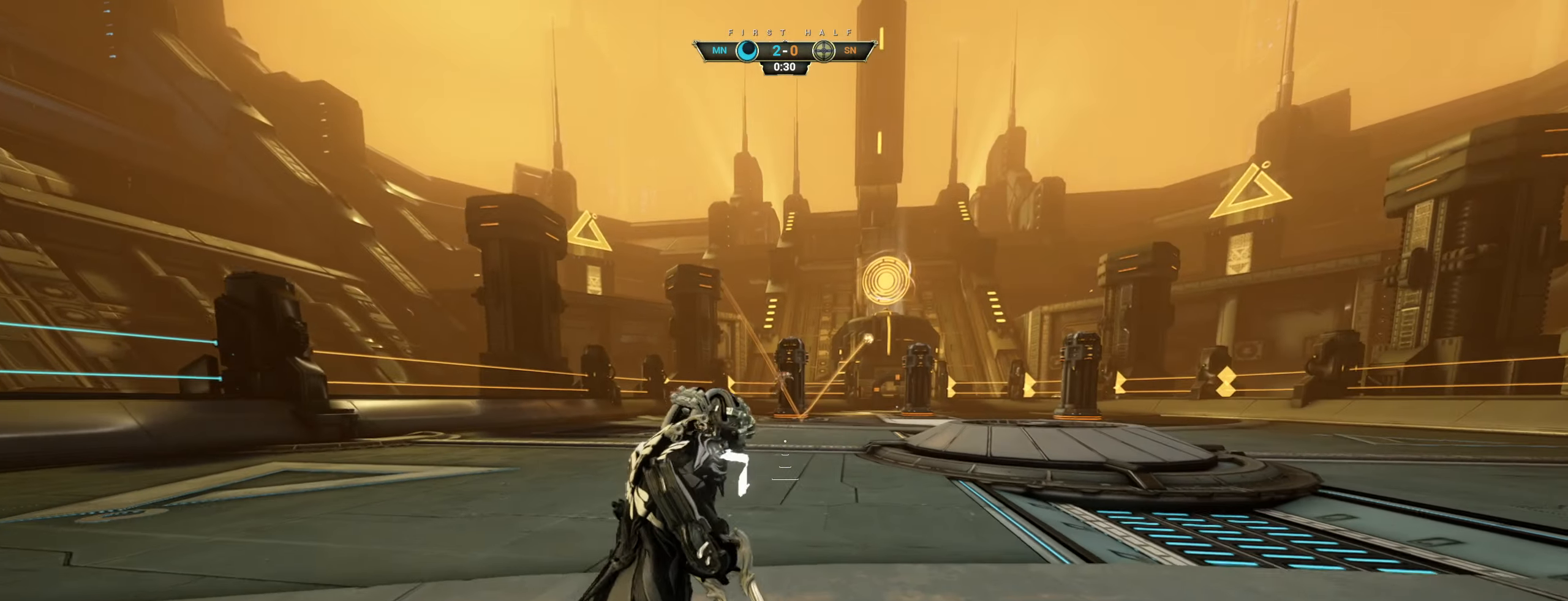
{"keys": ["ctrl", "d"], "mouse": [], "events": [[100, "ctrl", "down"], [117, "w", "up"], [234, "ctrl", "up"], [384, "s", "down"], [450, "s", "up"], [484, "ctrl", "down"]]}
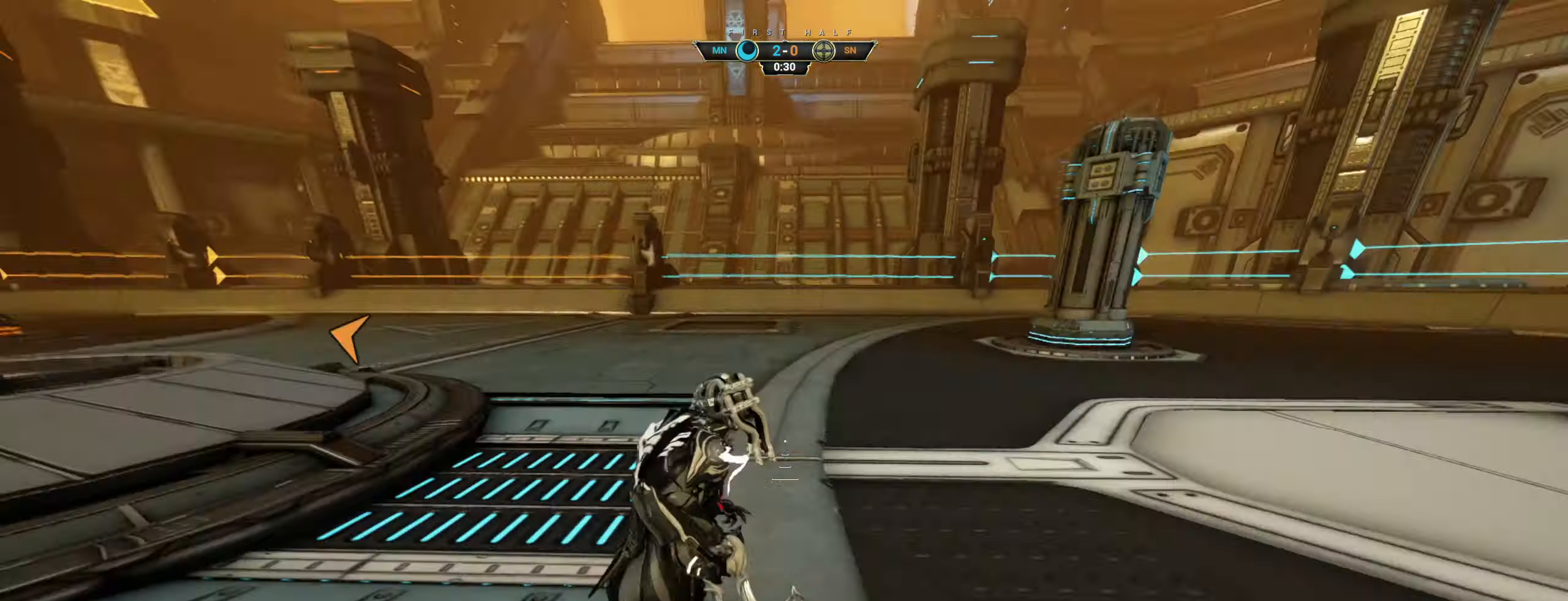
{"keys": ["d"], "mouse": [], "events": [[34, "space", "down"], [133, "ctrl", "up"], [133, "mouse_right", "down"], [133, "space", "up"], [216, "mouse_right", "up"]]}
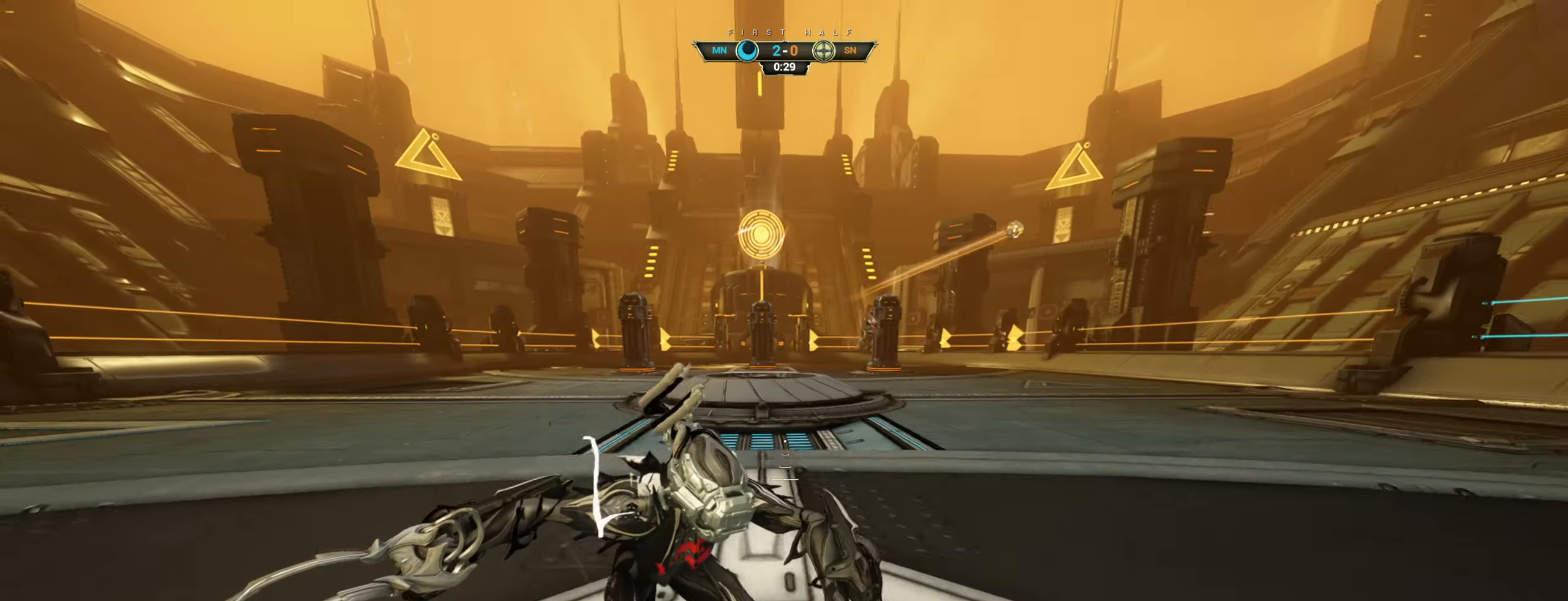
{"keys": ["d", "w"], "mouse": [], "events": [[366, "ctrl", "down"], [400, "w", "down"], [500, "ctrl", "up"]]}
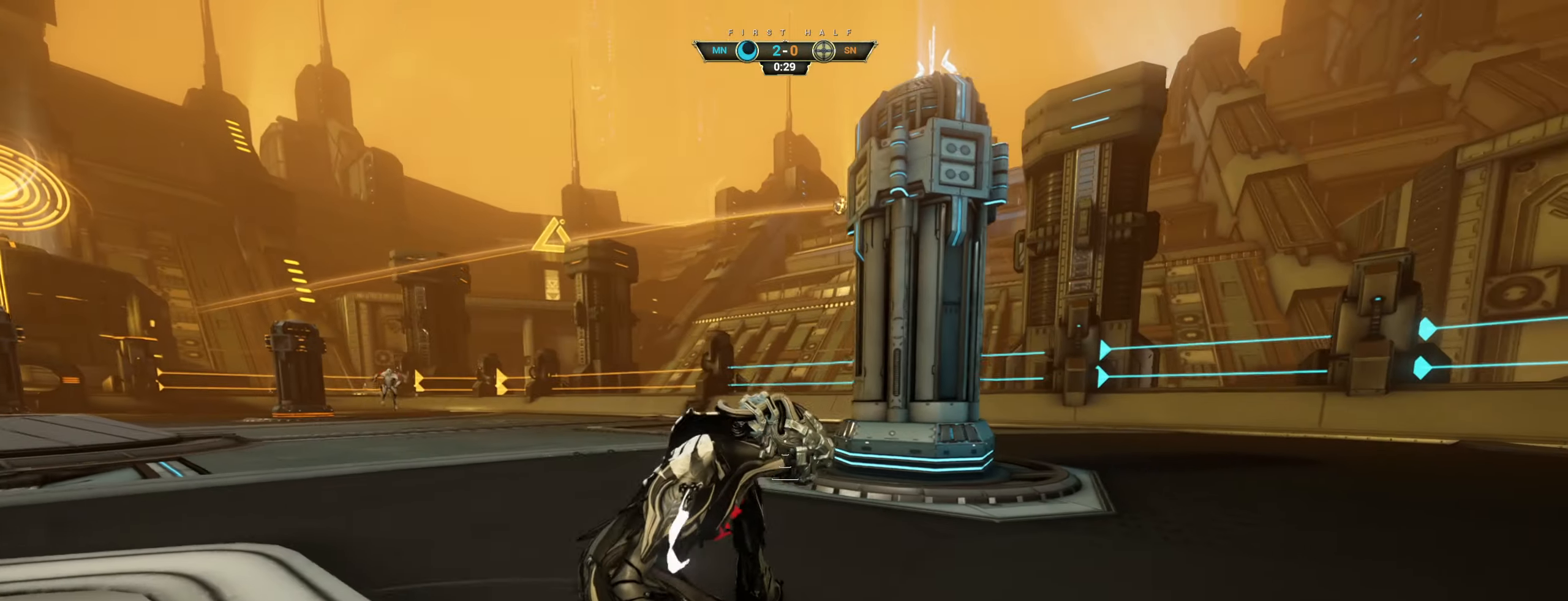
{"keys": ["d", "w"], "mouse": [], "events": [[133, "w", "up"], [283, "w", "down"]]}
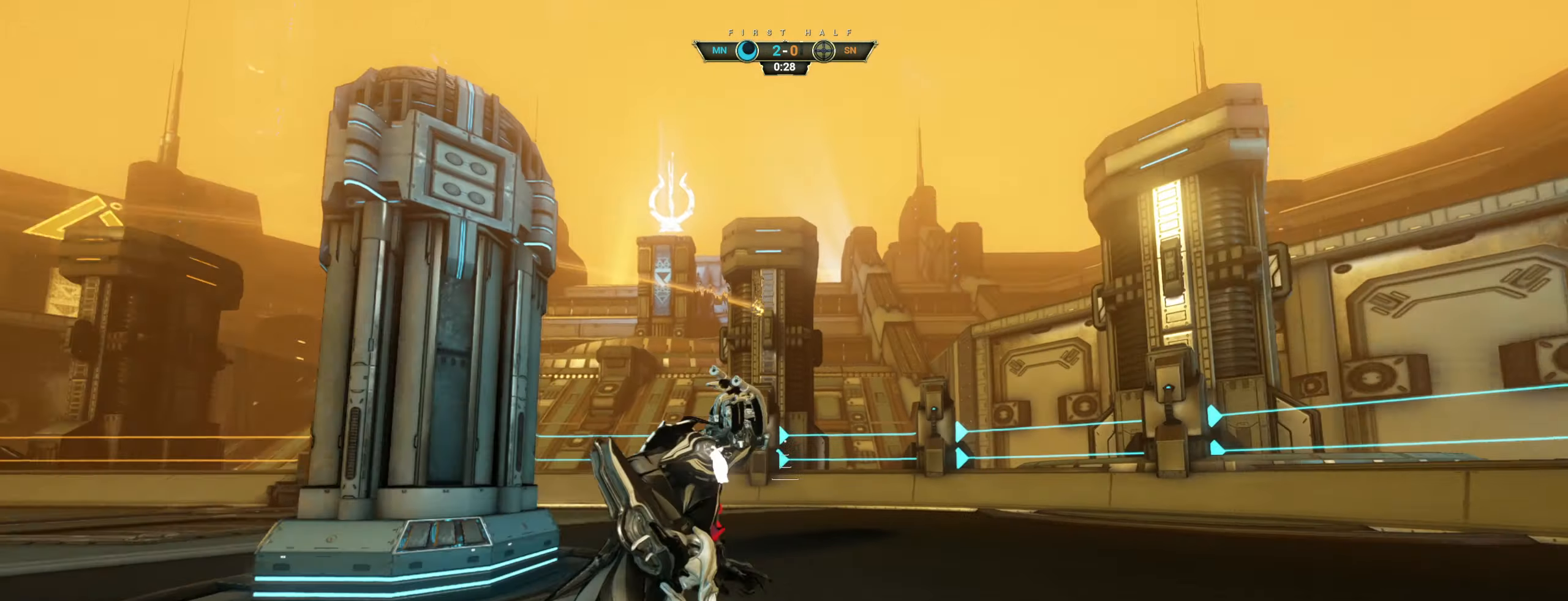
{"keys": ["ctrl", "d", "space", "w"], "mouse": [], "events": [[116, "ctrl", "down"], [183, "ctrl", "up"], [400, "ctrl", "down"], [483, "space", "down"]]}
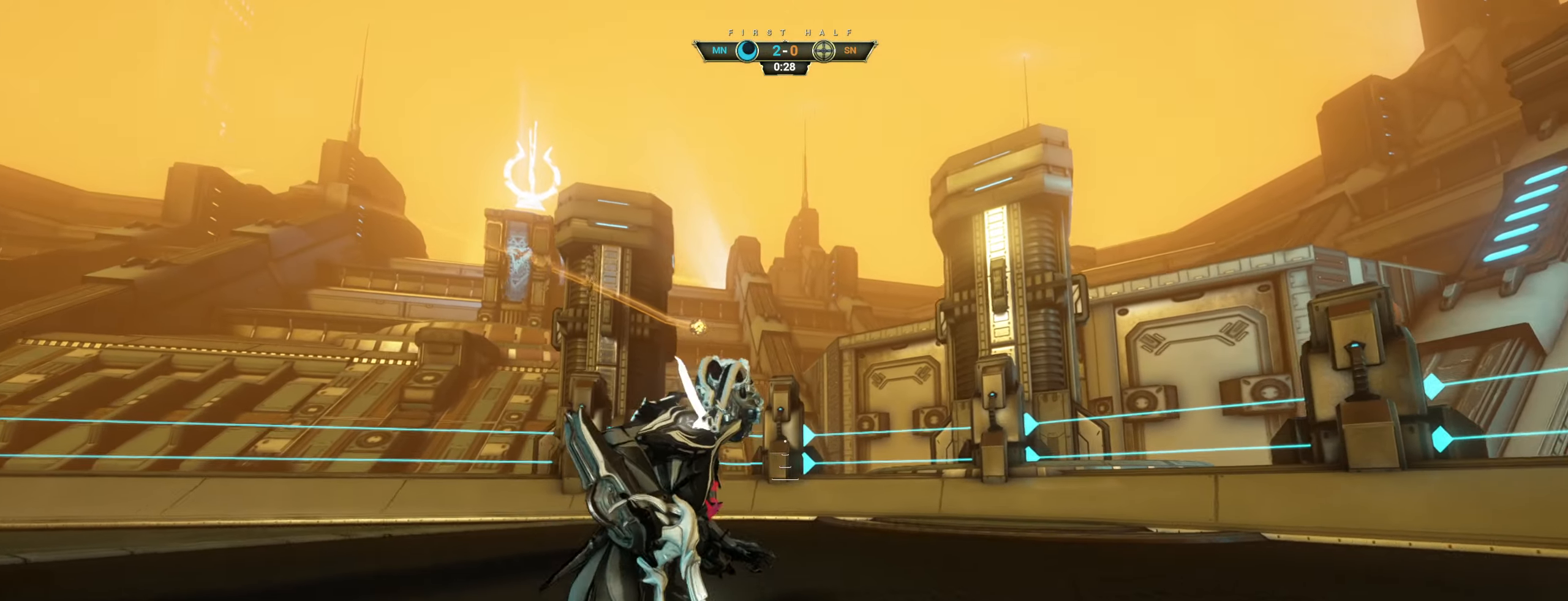
{"keys": ["e", "w"], "mouse": ["right"], "events": [[33, "d", "up"], [33, "space", "up"], [116, "ctrl", "up"], [116, "space", "down"], [200, "space", "up"], [433, "mouse_right", "down"], [466, "e", "down"]]}
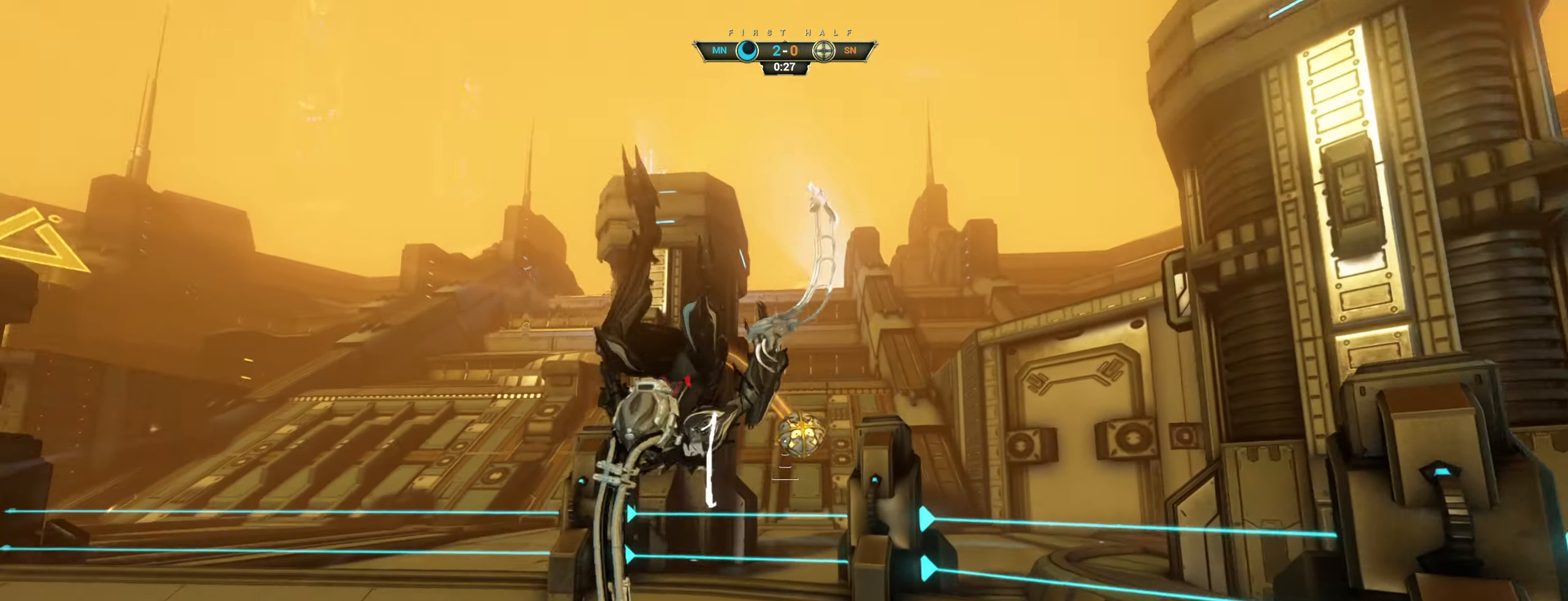
{"keys": ["a", "s"], "mouse": [], "events": [[50, "w", "up"], [66, "e", "up"], [66, "mouse_right", "up"], [150, "d", "down"], [166, "s", "down"], [266, "d", "up"], [316, "a", "down"]]}
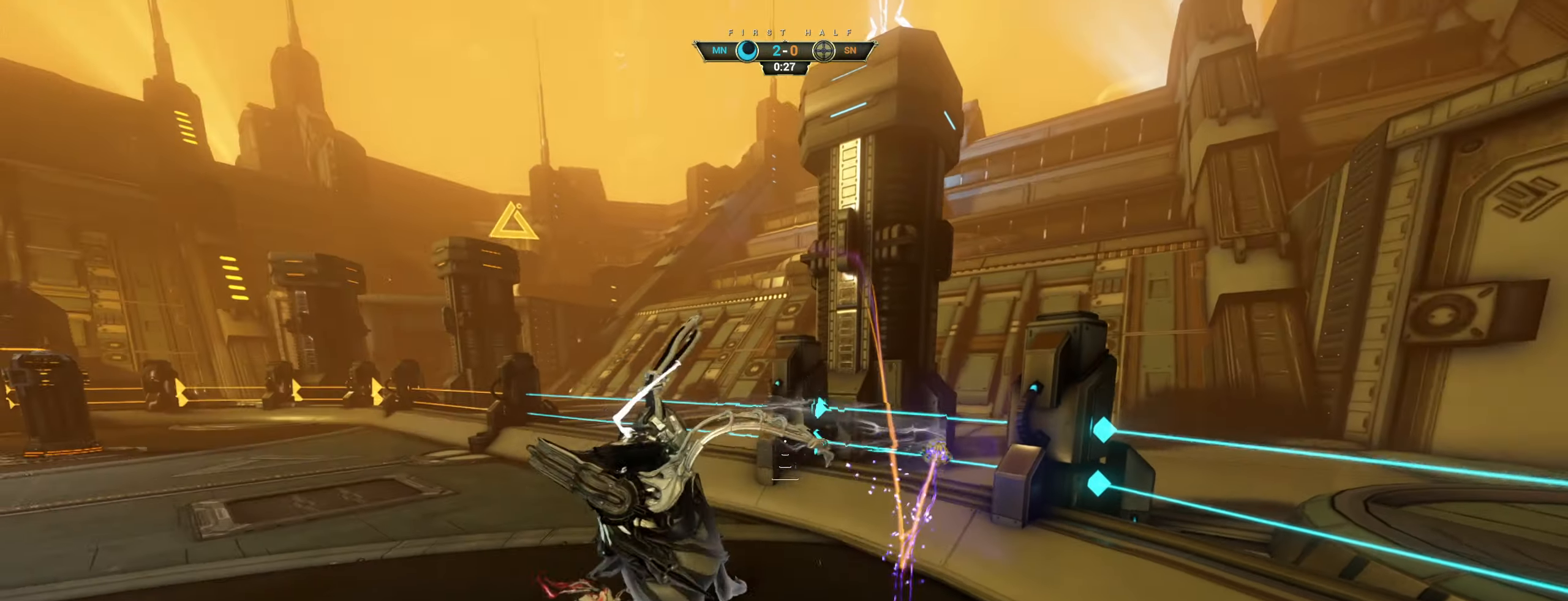
{"keys": ["a", "s"], "mouse": [], "events": [[300, "ctrl", "down"], [400, "ctrl", "up"]]}
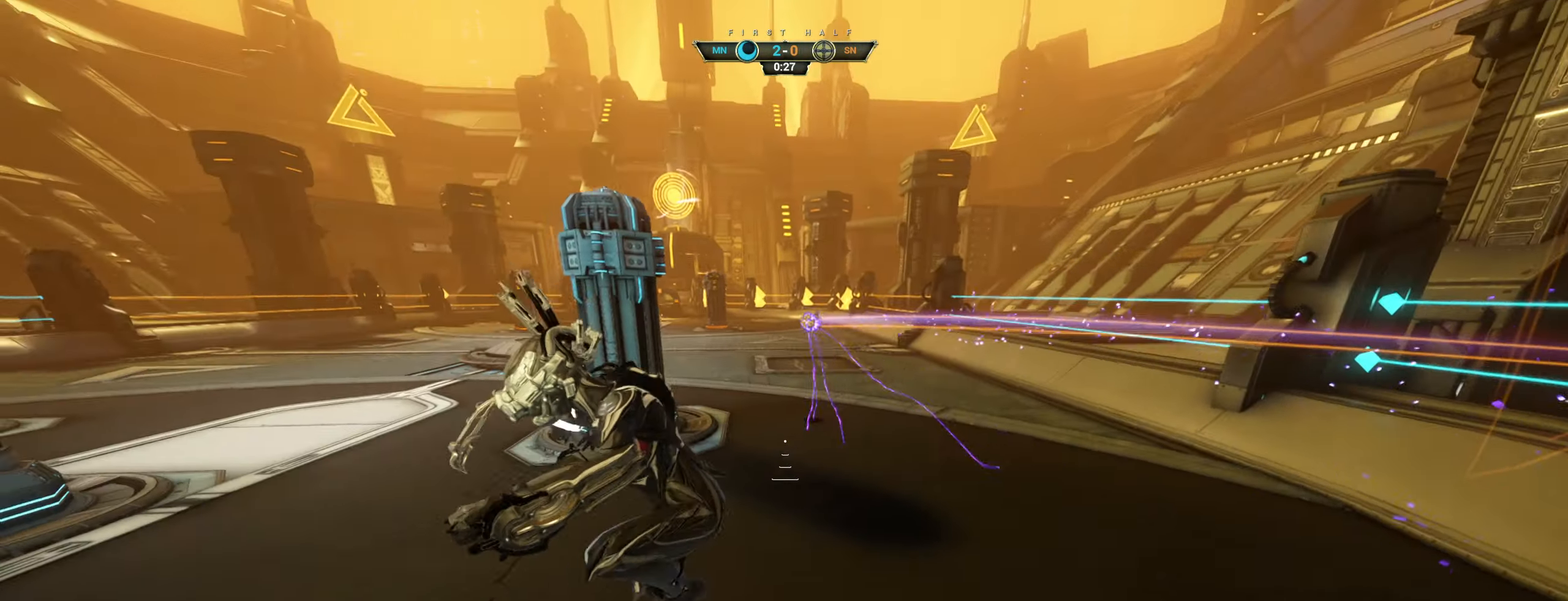
{"keys": ["a", "s"], "mouse": [], "events": []}
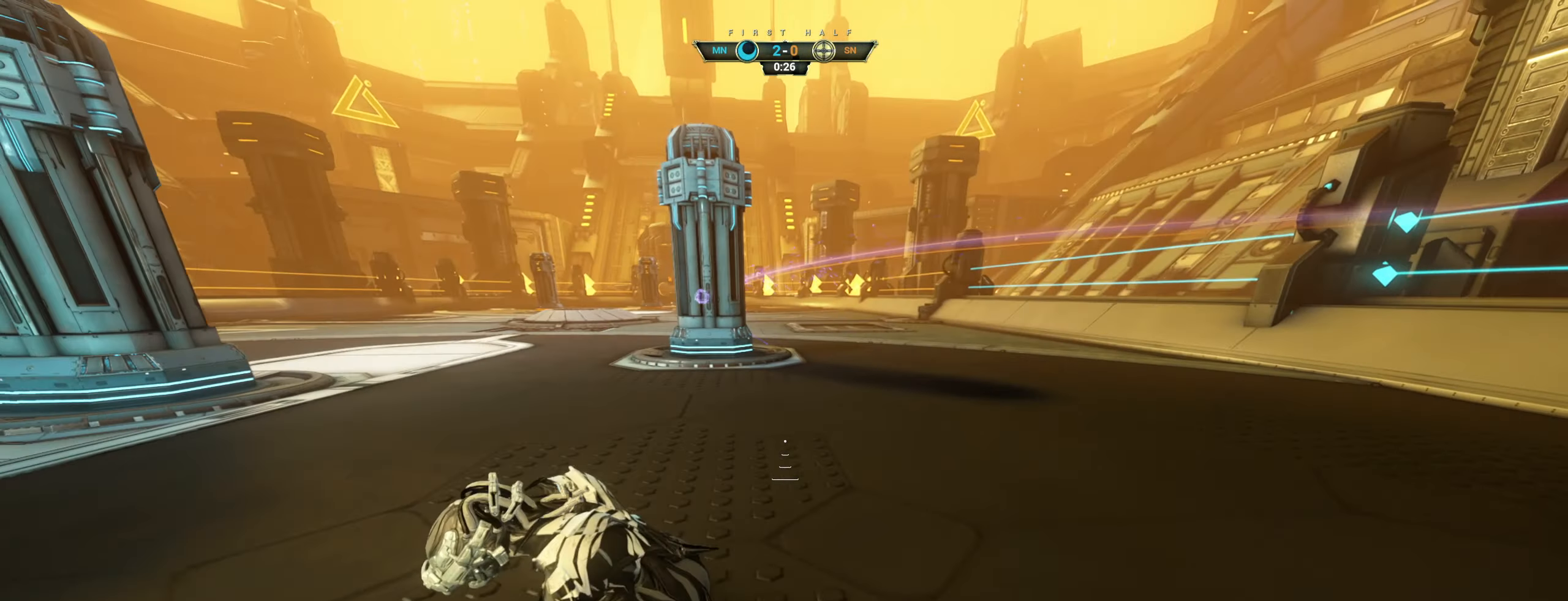
{"keys": ["a"], "mouse": [], "events": [[33, "s", "up"]]}
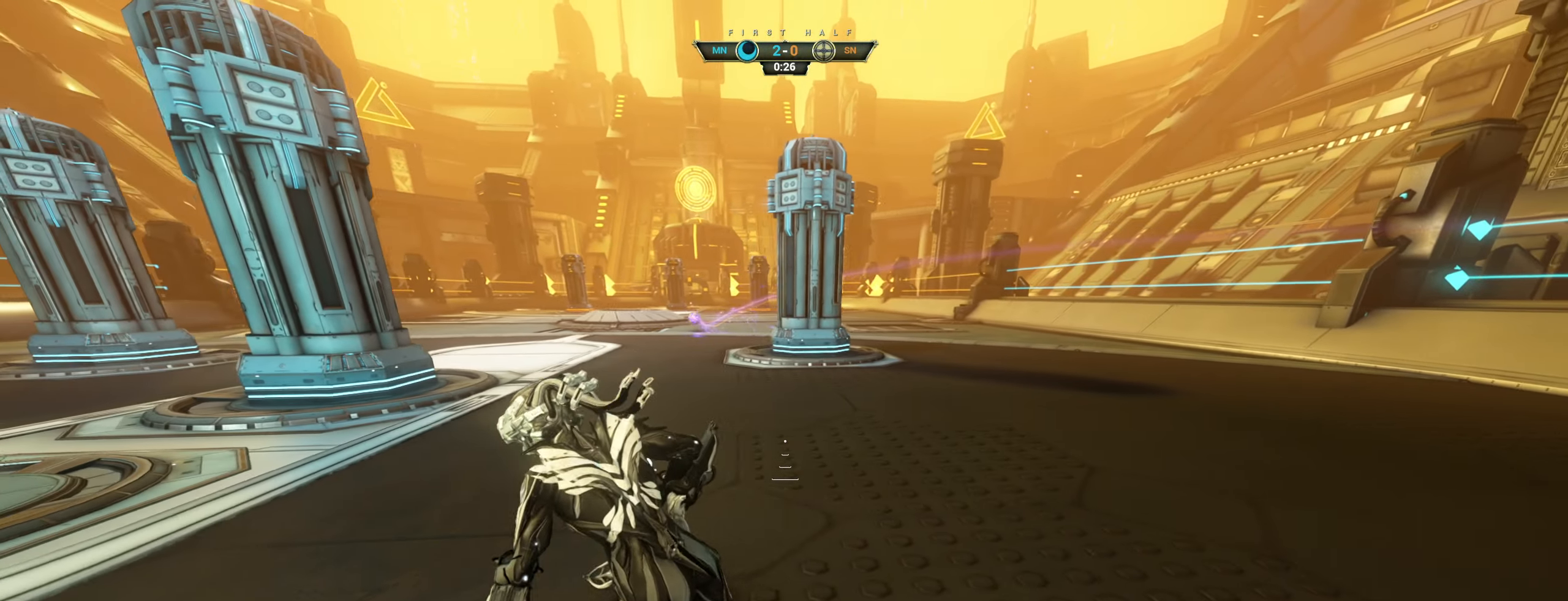
{"keys": ["a", "w"], "mouse": [], "events": [[483, "w", "down"]]}
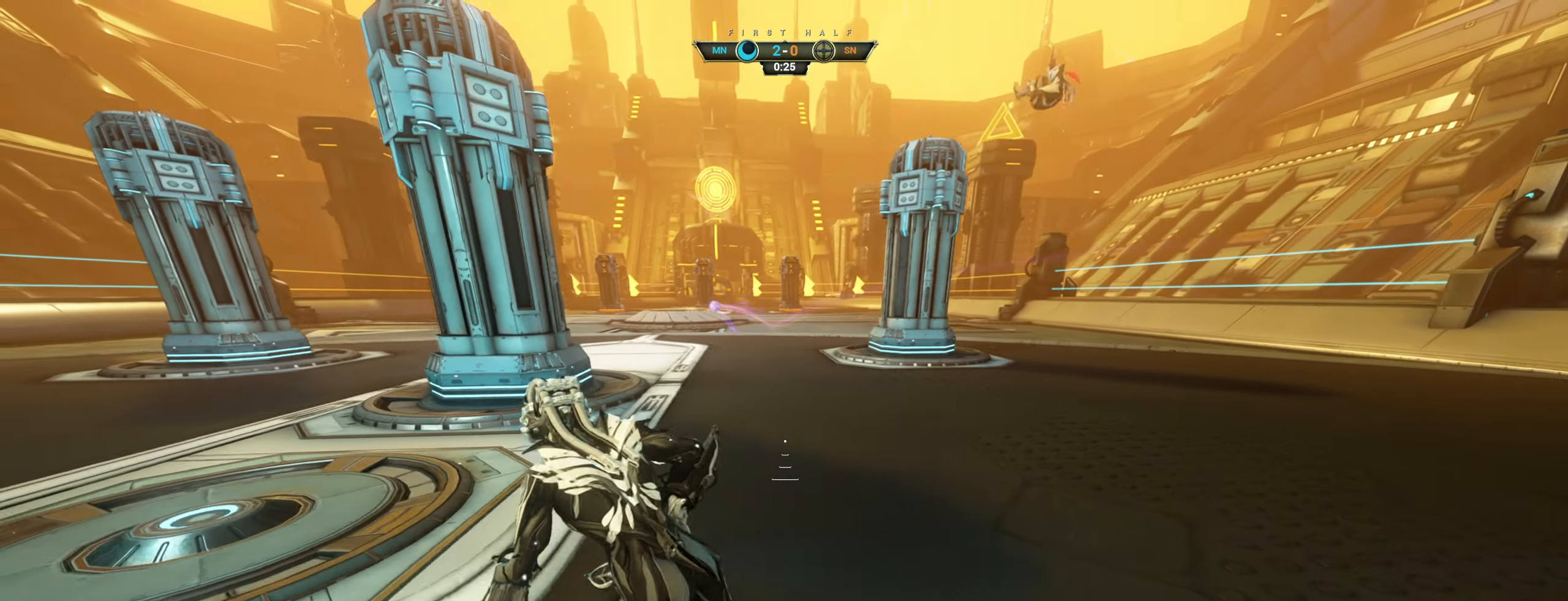
{"keys": ["a", "w"], "mouse": [], "events": []}
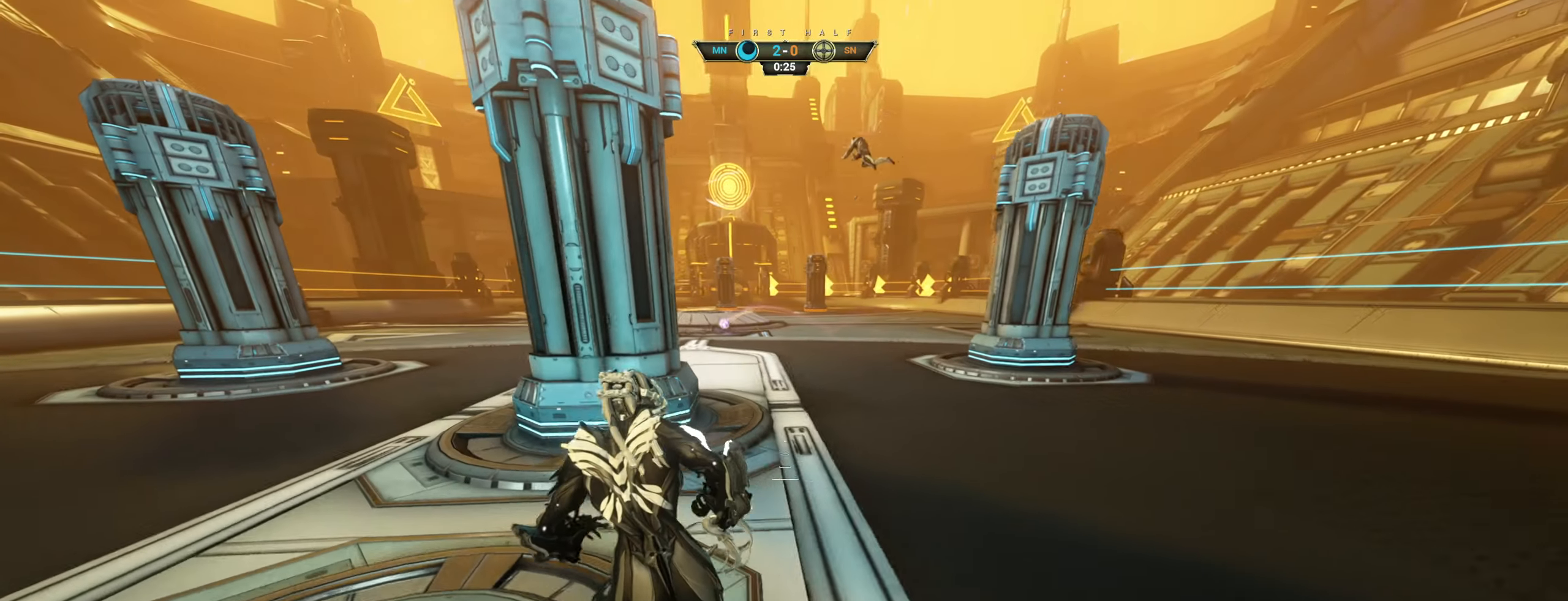
{"keys": ["a", "w"], "mouse": [], "events": []}
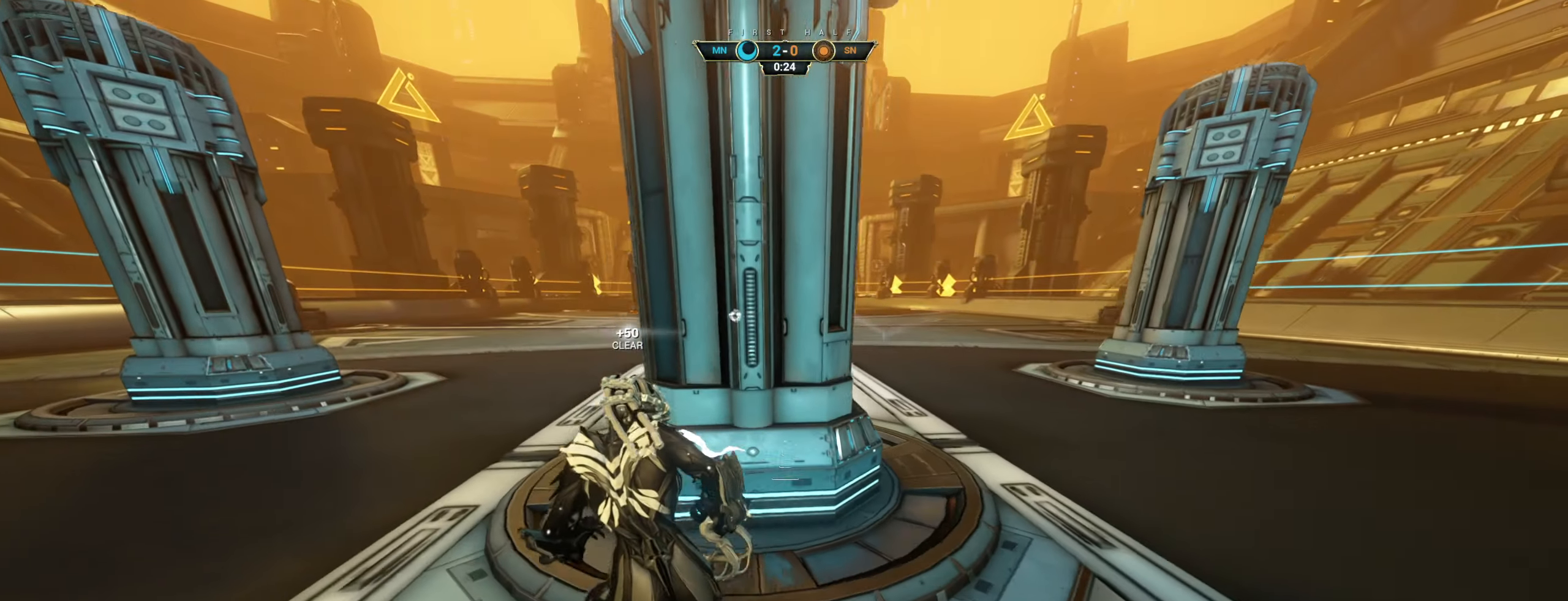
{"keys": ["a", "w"], "mouse": [], "events": []}
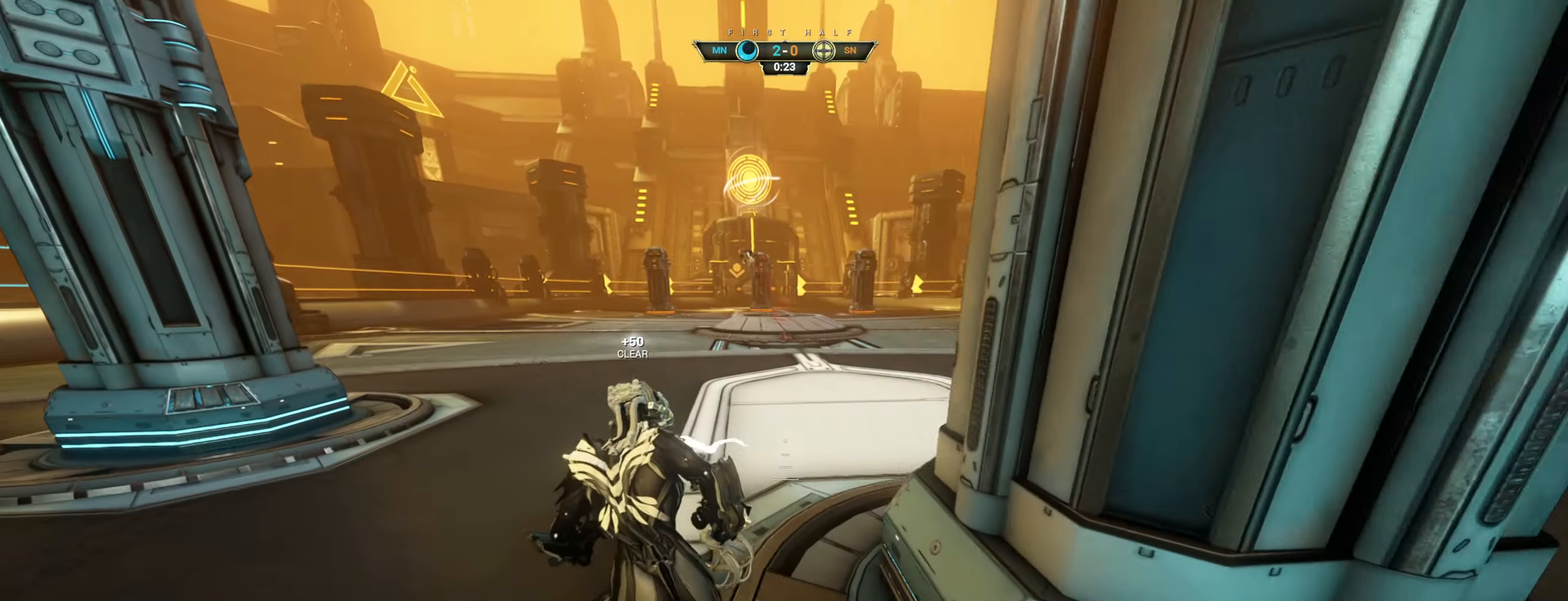
{"keys": ["a", "w"], "mouse": [], "events": []}
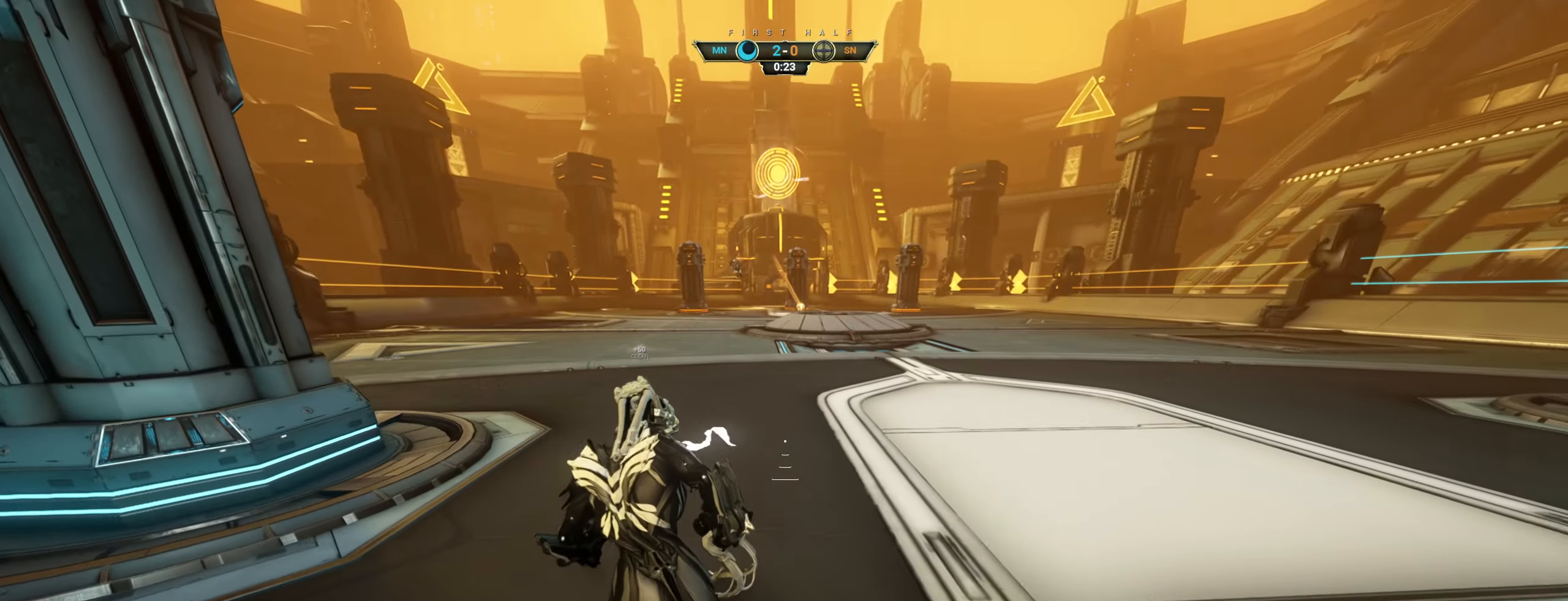
{"keys": ["d", "w"], "mouse": ["right"], "events": [[33, "a", "up"], [133, "d", "down"], [317, "ctrl", "down"], [400, "space", "down"], [450, "ctrl", "up"], [483, "space", "up"], [500, "mouse_right", "down"]]}
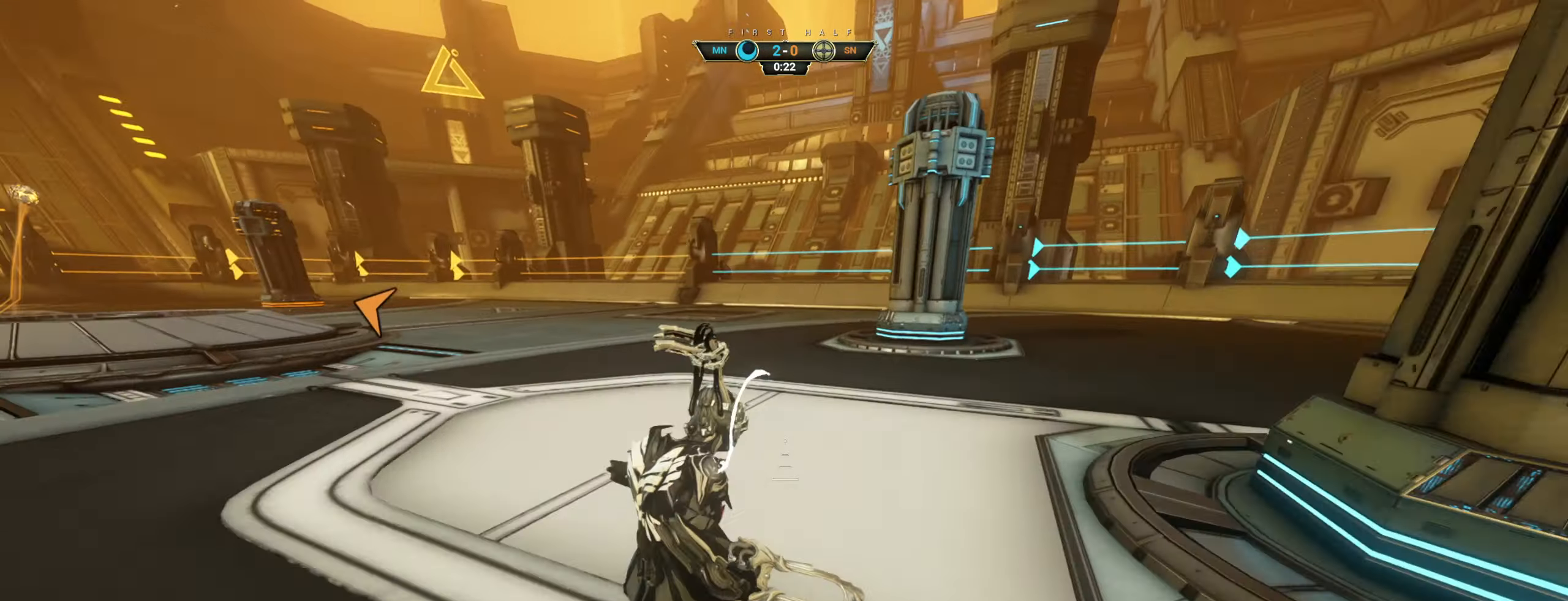
{"keys": ["d", "w"], "mouse": ["right"], "events": [[150, "shift", "down"], [267, "shift", "up"]]}
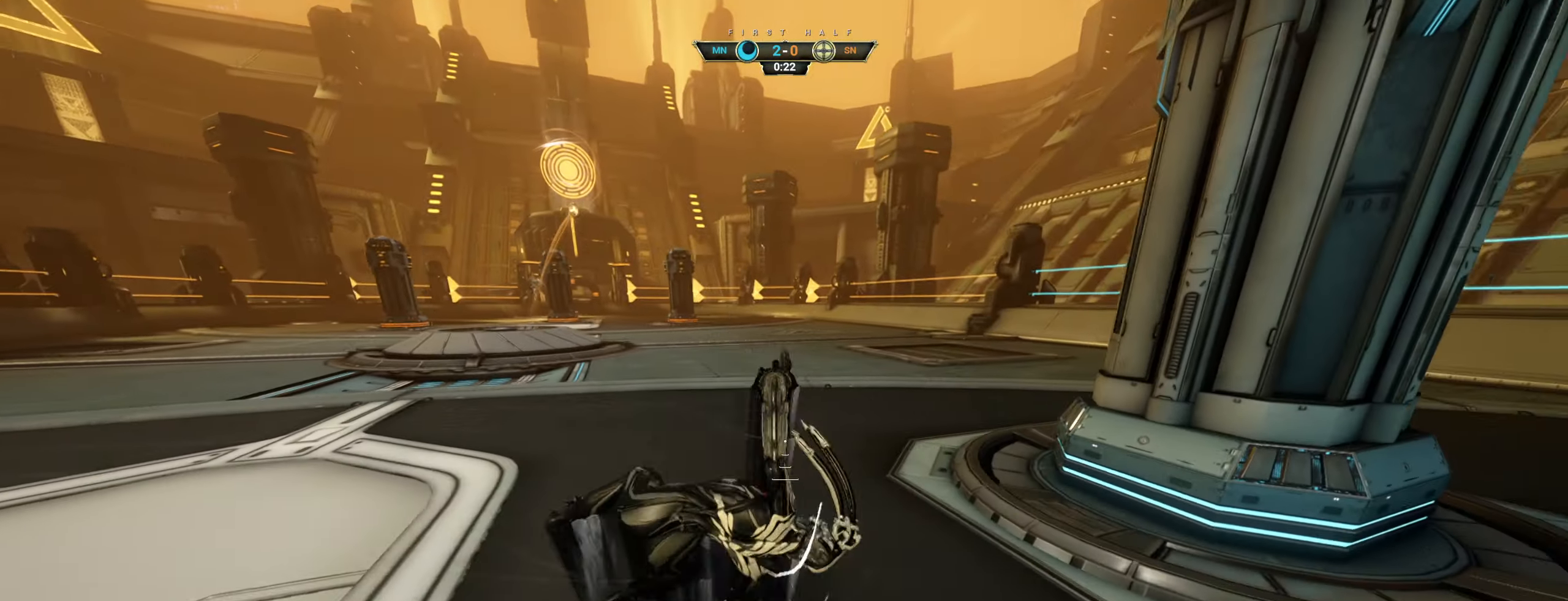
{"keys": ["w"], "mouse": ["right"], "events": [[150, "d", "up"]]}
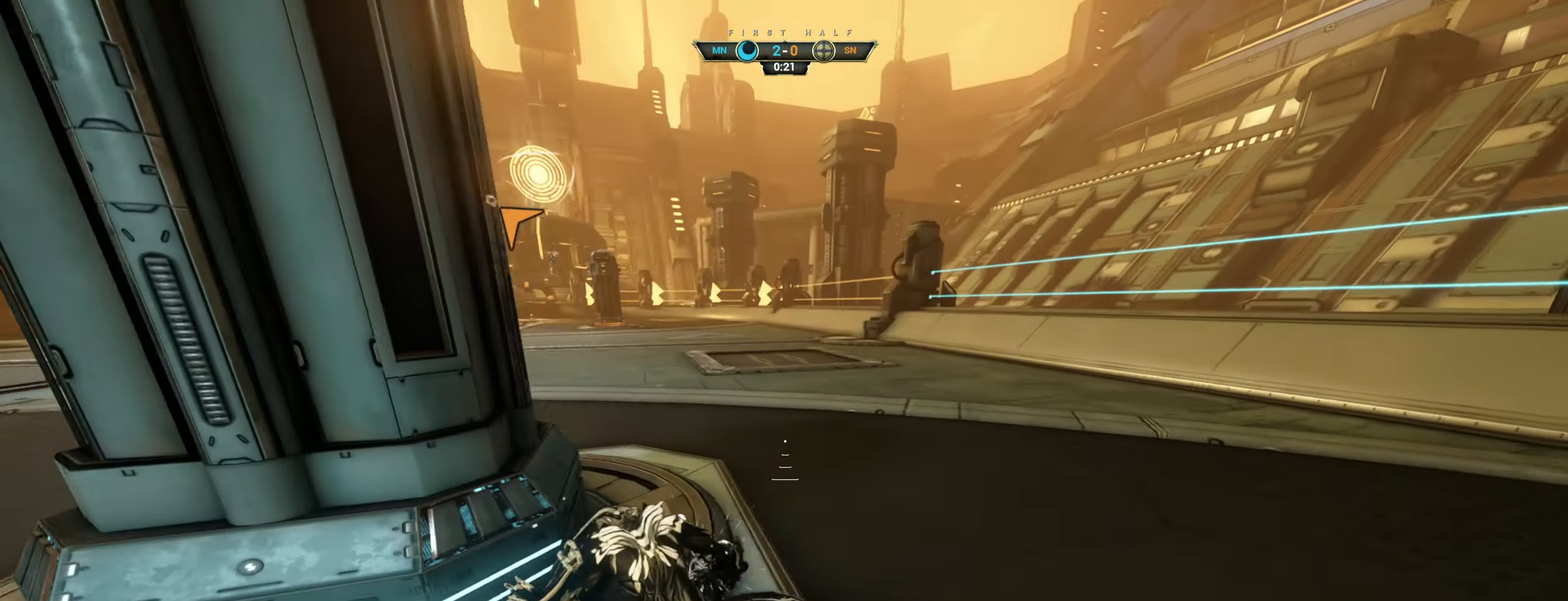
{"keys": ["a", "w"], "mouse": [], "events": [[67, "mouse_right", "up"], [183, "a", "down"]]}
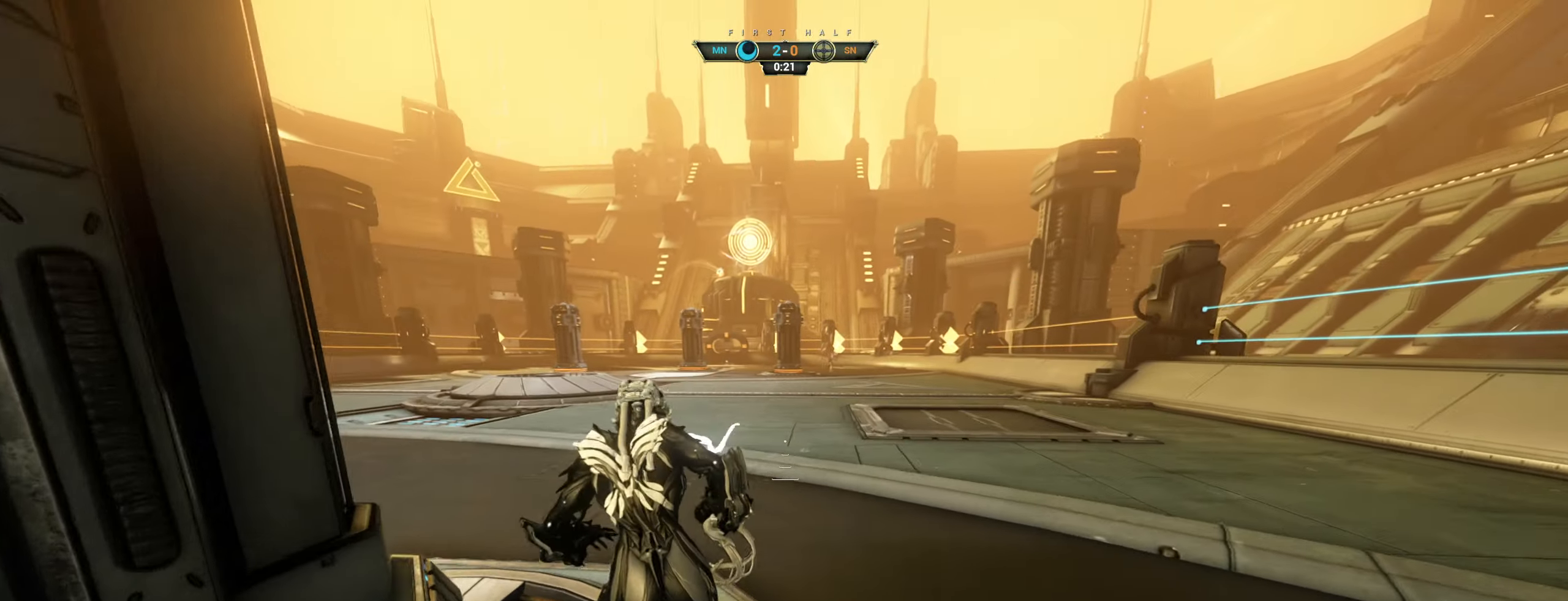
{"keys": ["a"], "mouse": [], "events": [[117, "w", "up"]]}
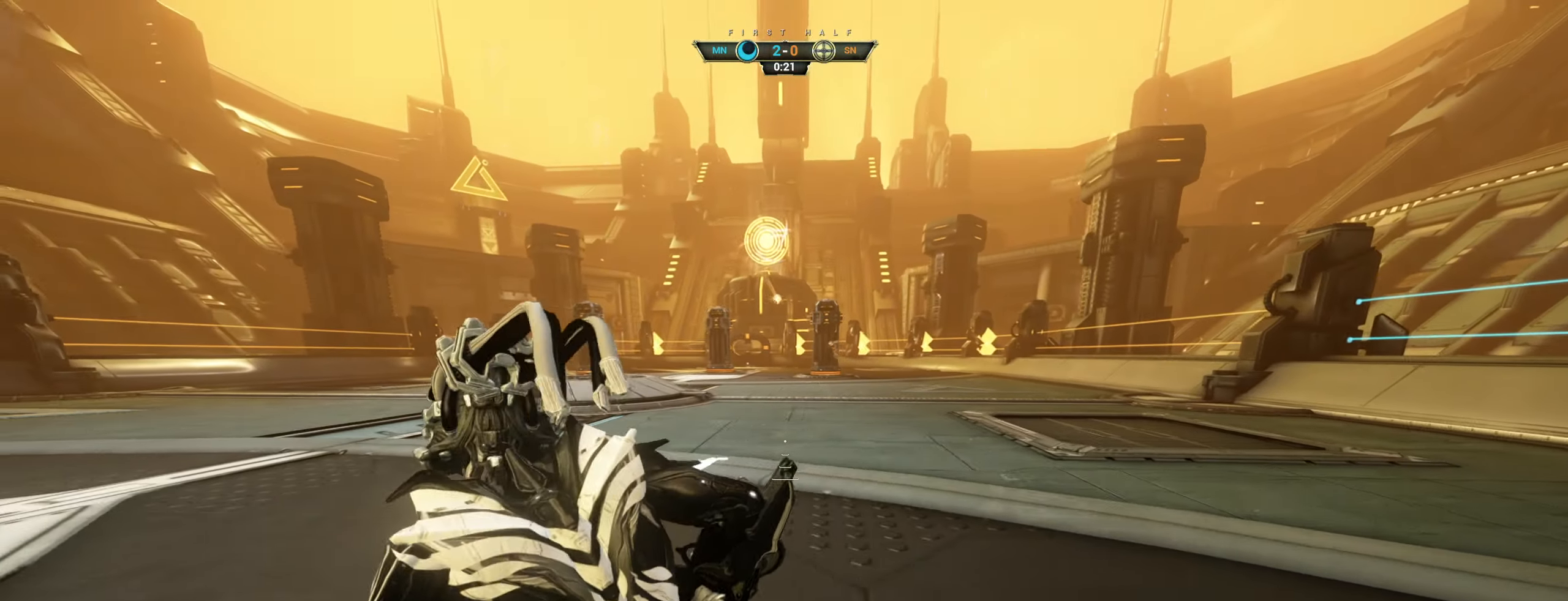
{"keys": ["a"], "mouse": [], "events": []}
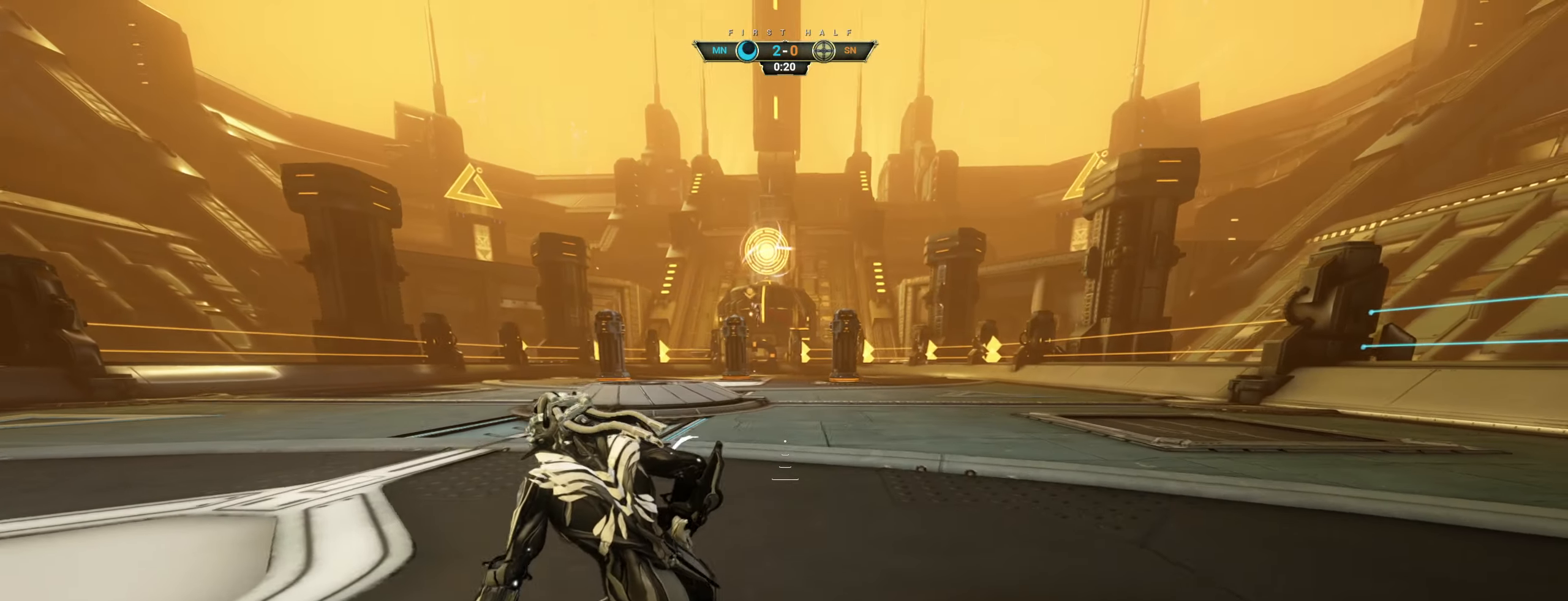
{"keys": ["a"], "mouse": [], "events": []}
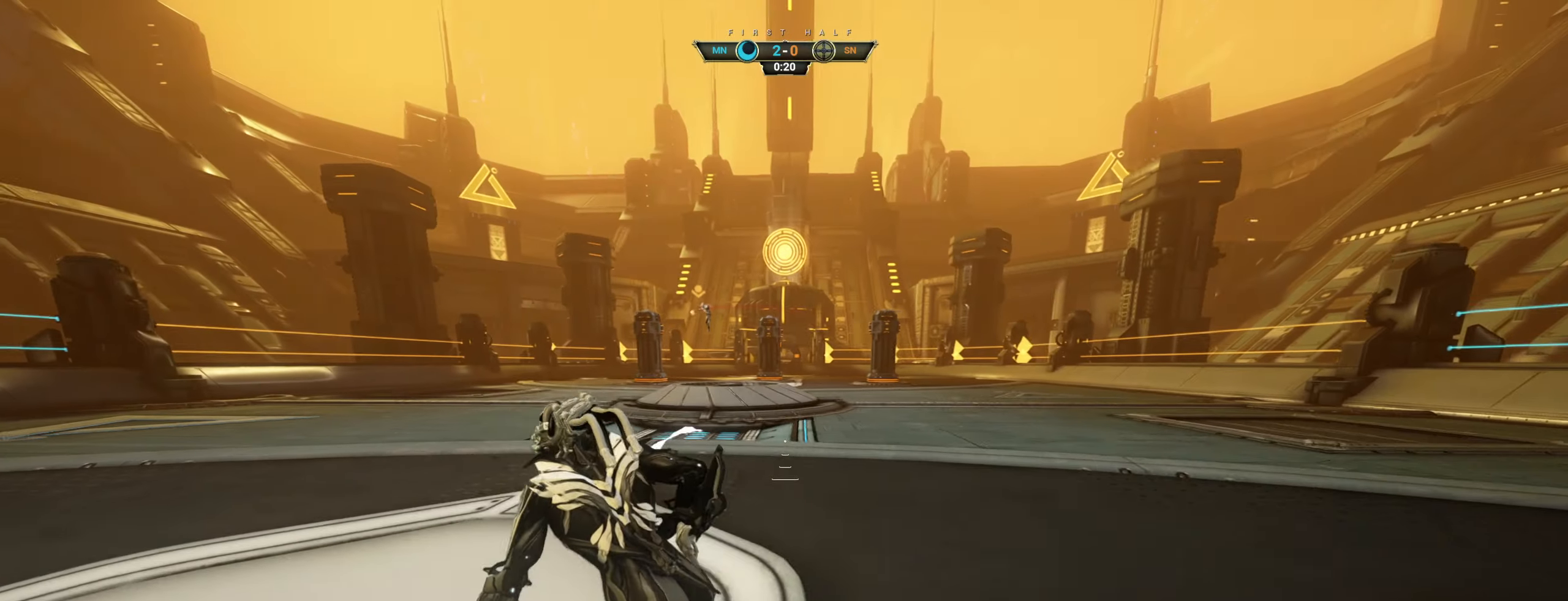
{"keys": ["a"], "mouse": [], "events": []}
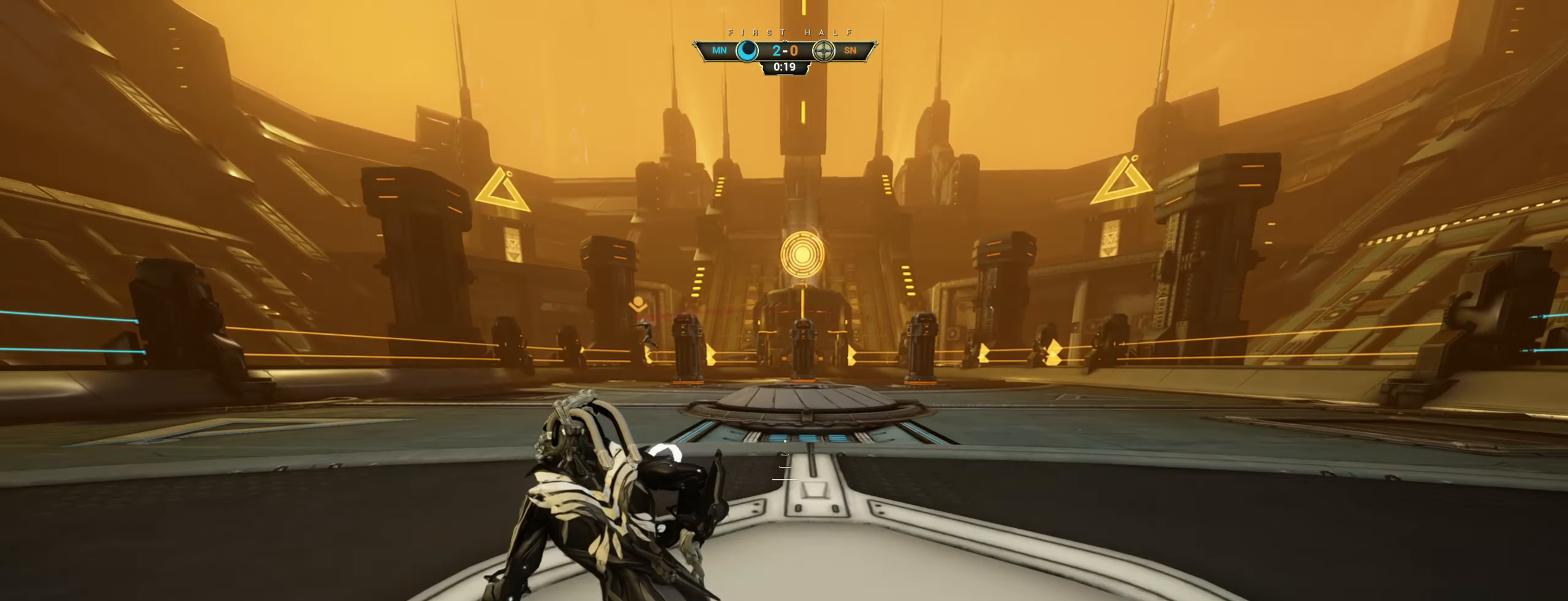
{"keys": ["d", "s"], "mouse": [], "events": [[234, "s", "down"], [384, "a", "up"], [400, "space", "down"], [467, "space", "up"], [484, "d", "down"]]}
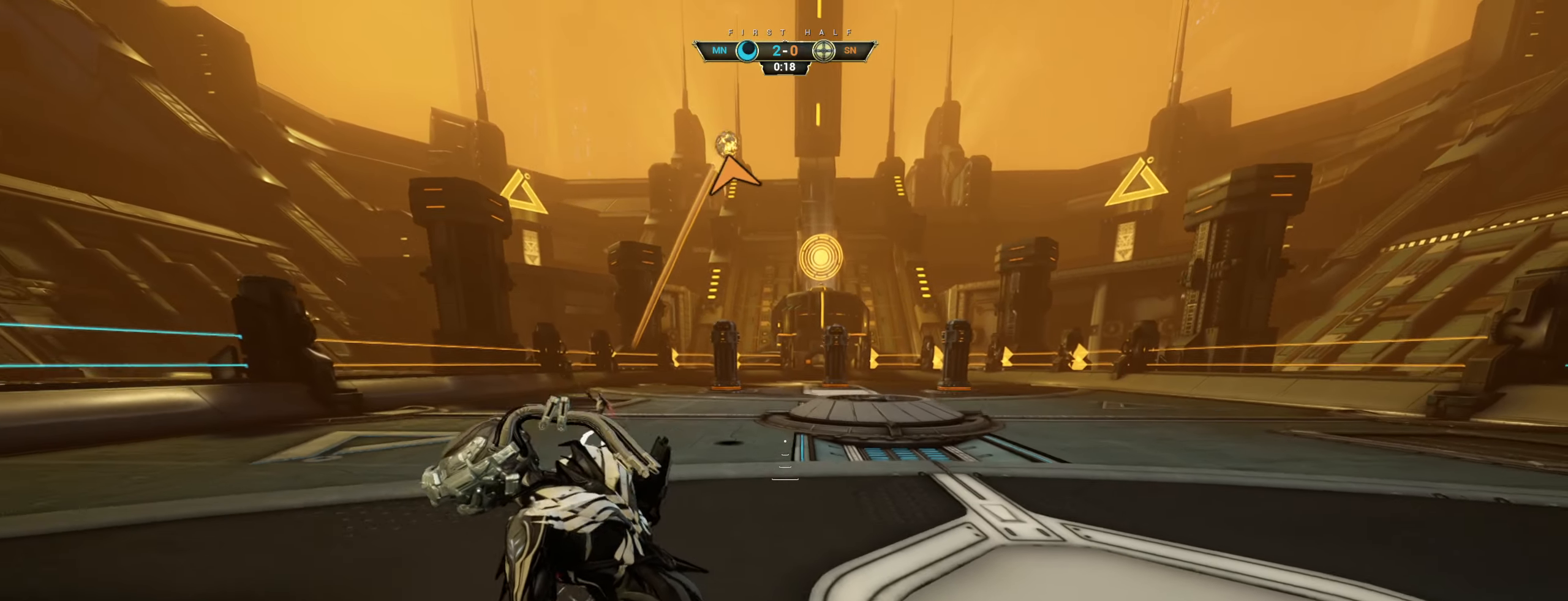
{"keys": ["d", "w"], "mouse": [], "events": [[50, "s", "up"], [167, "ctrl", "down"], [184, "w", "down"], [217, "space", "down"], [284, "ctrl", "up"], [300, "space", "up"]]}
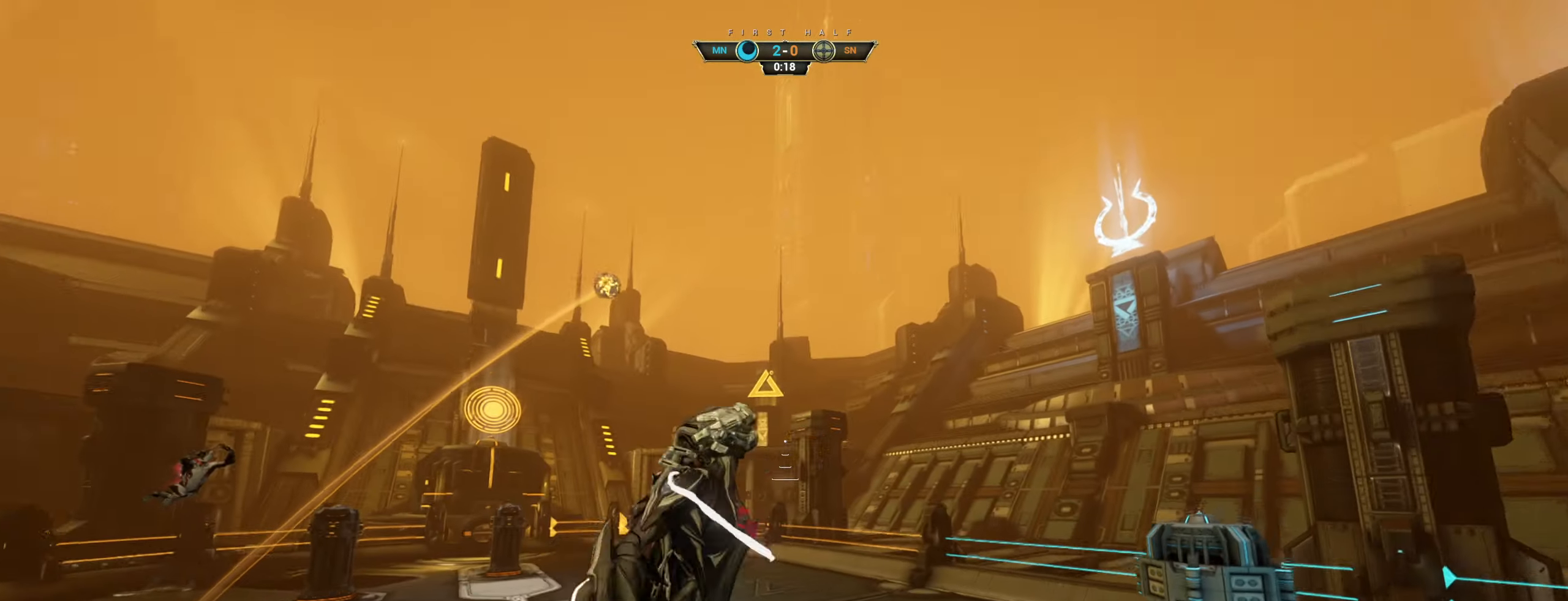
{"keys": ["ctrl", "d", "w"], "mouse": ["right"], "events": [[417, "mouse_right", "down"], [484, "ctrl", "down"]]}